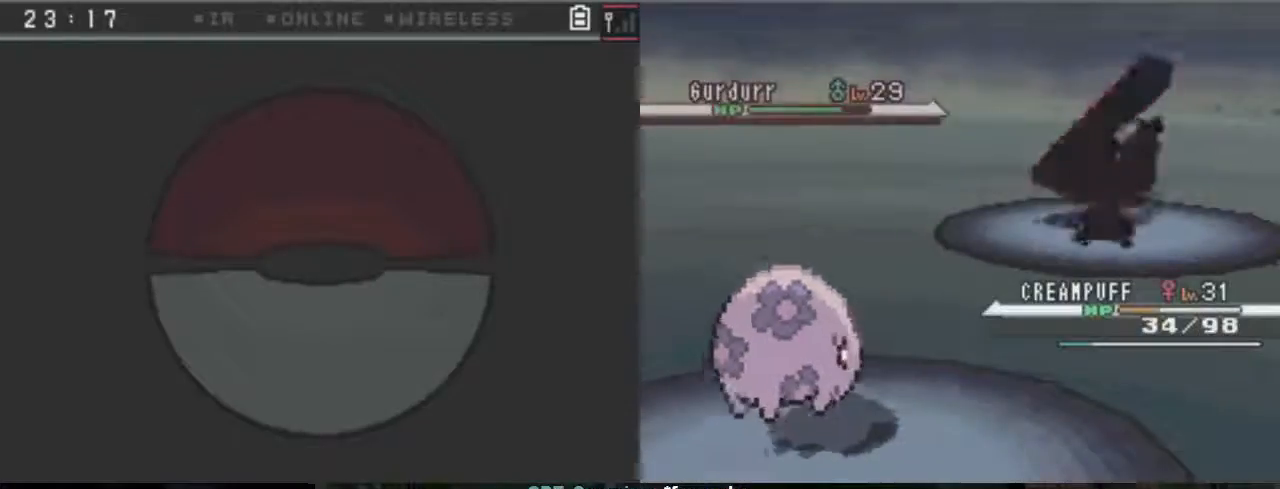
Gameplay with a controller (Xbox layout); each line is a JSON object with the inputs held at the frame after it. "events" lists button and stick changes between this image and that frame as [ms after this image, input, new state], when the widget could be followed in between. Not read: L3 R3 left_stick right_stick.
{"buttons": [], "events": []}
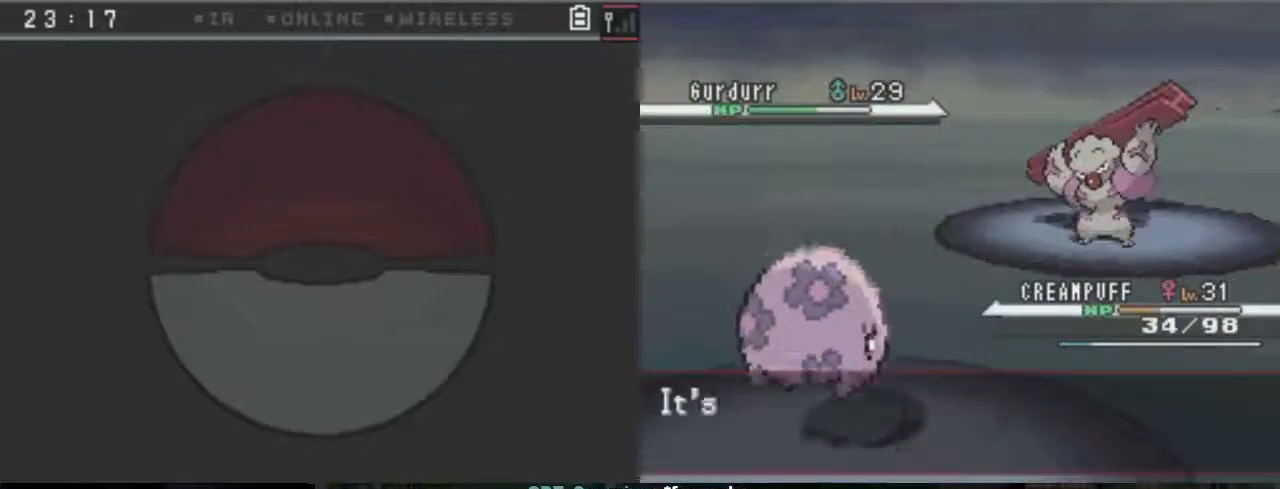
{"buttons": [], "events": [[400, "A", "down"], [467, "A", "up"]]}
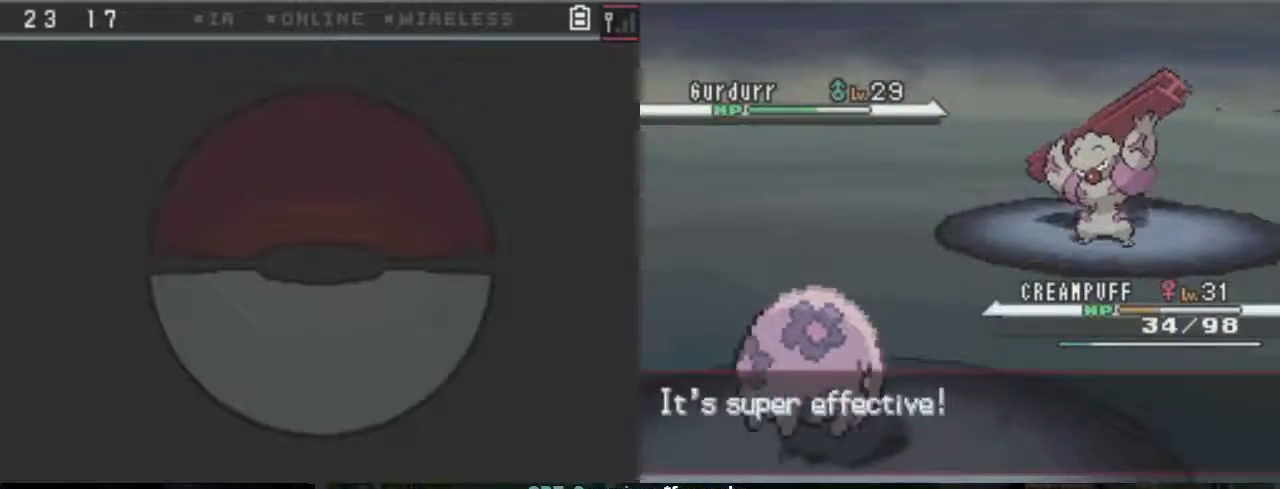
{"buttons": [], "events": []}
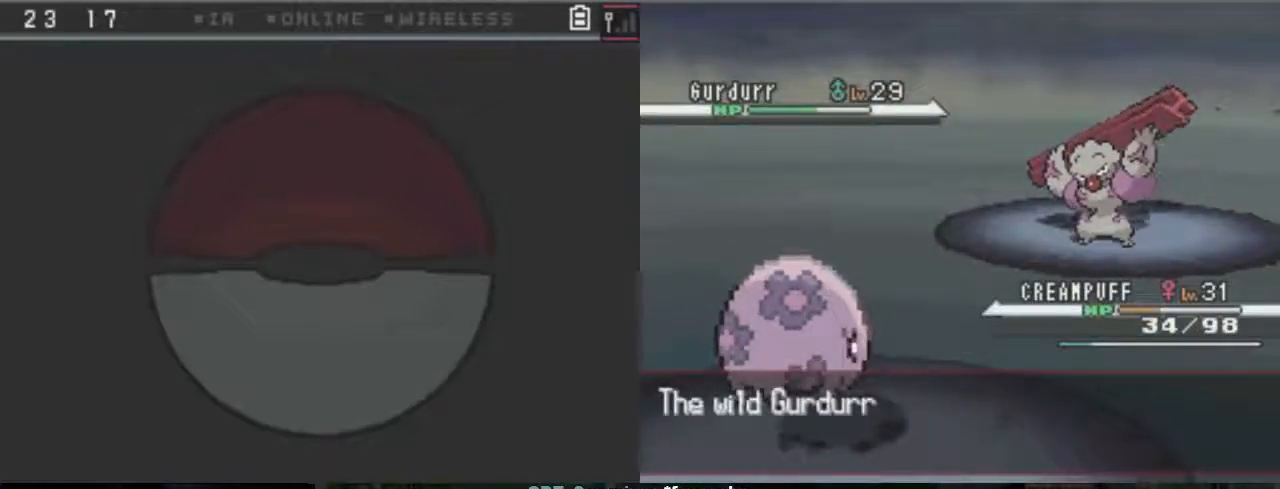
{"buttons": [], "events": []}
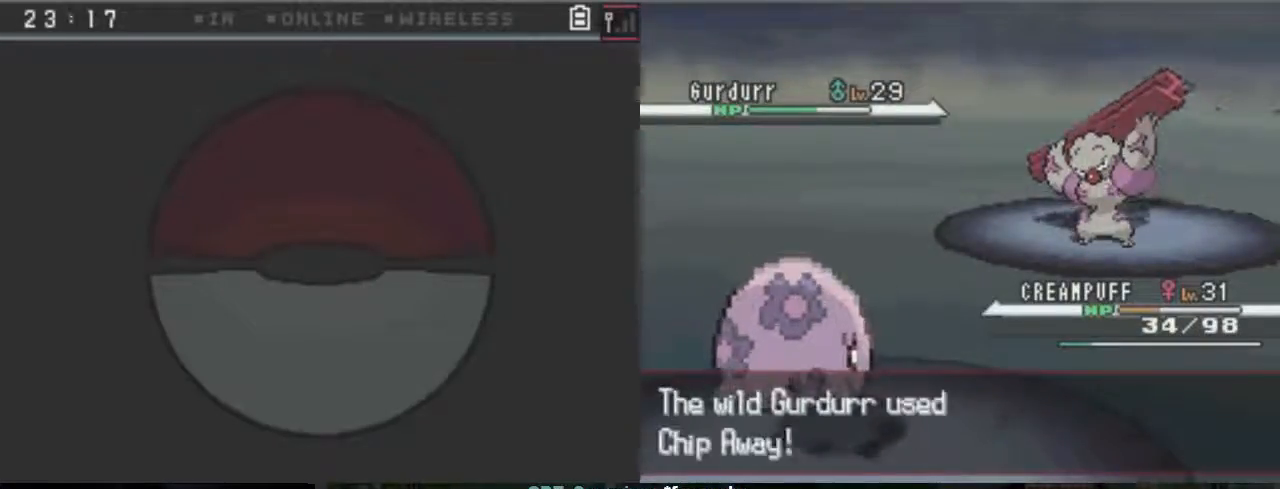
{"buttons": []}
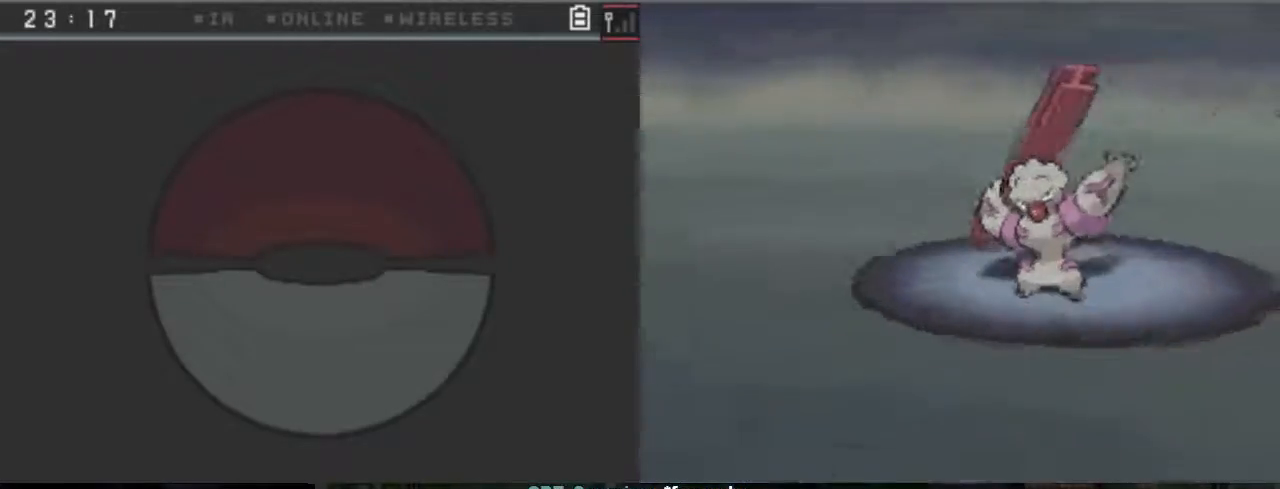
{"buttons": [], "events": []}
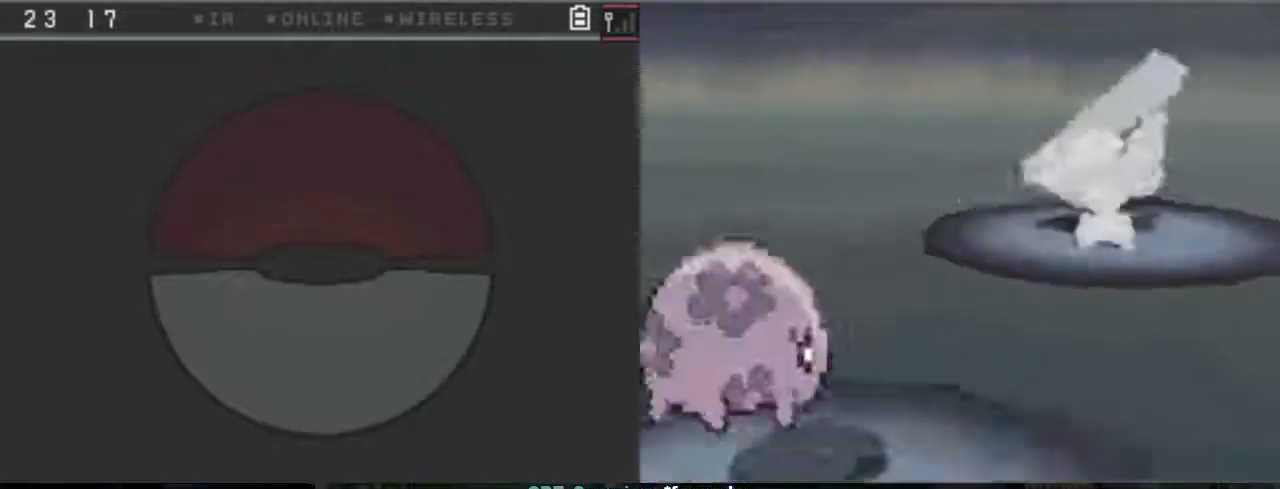
{"buttons": ["A"], "events": [[100, "A", "down"]]}
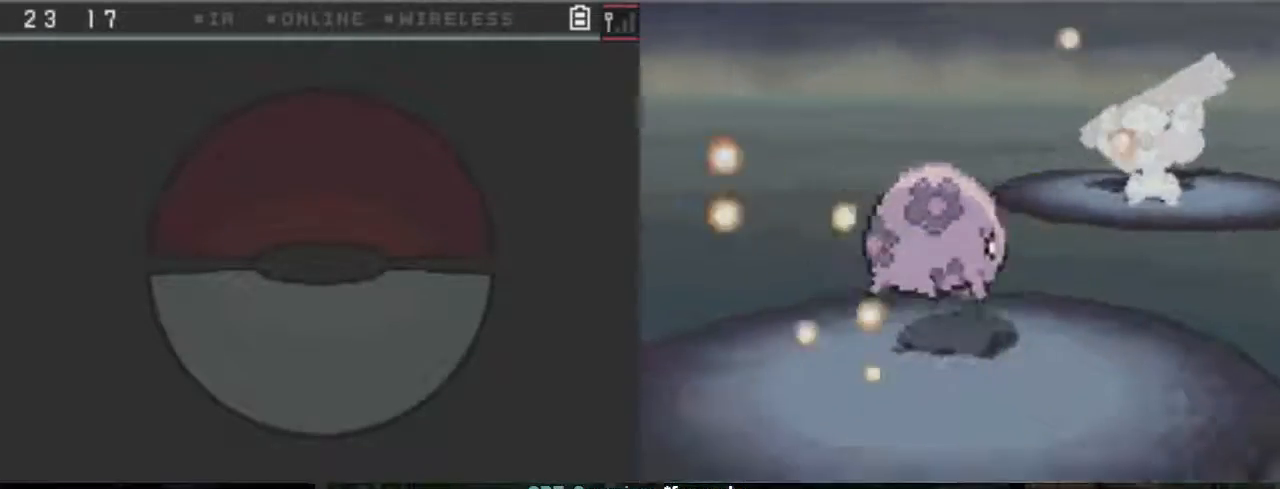
{"buttons": [], "events": [[167, "A", "up"]]}
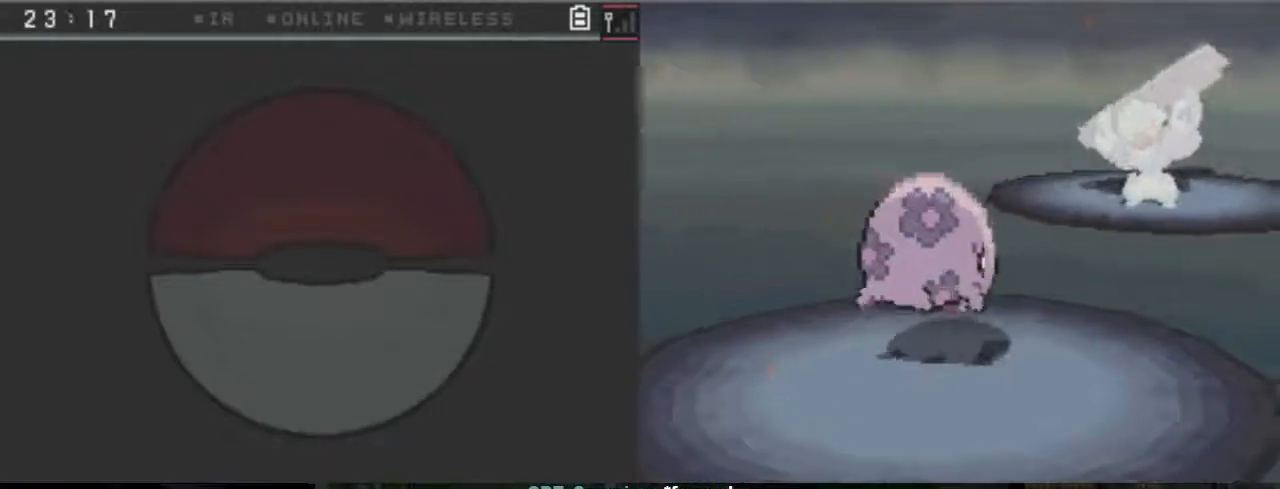
{"buttons": [], "events": []}
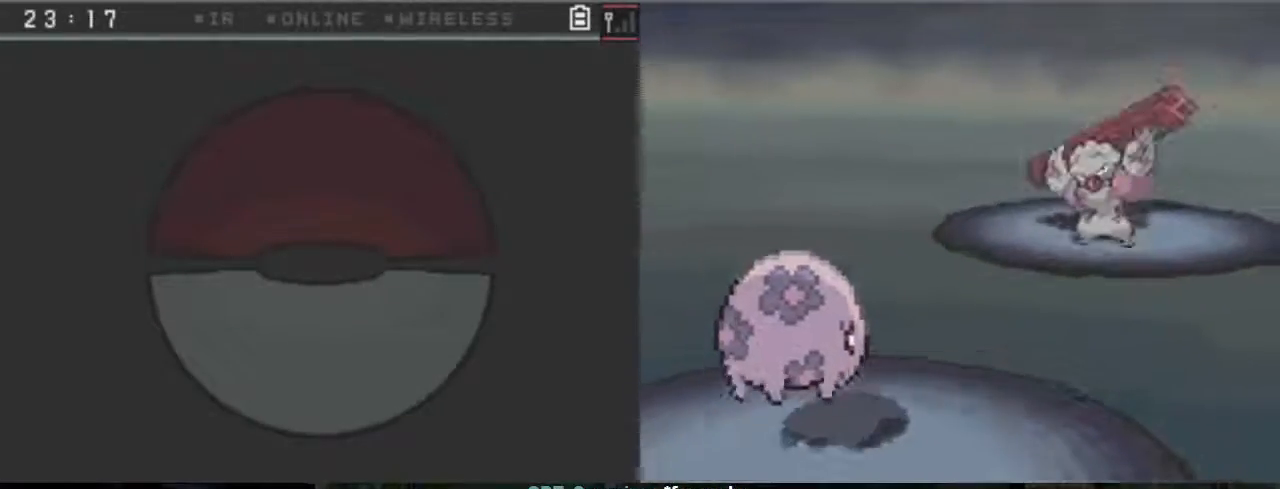
{"buttons": [], "events": []}
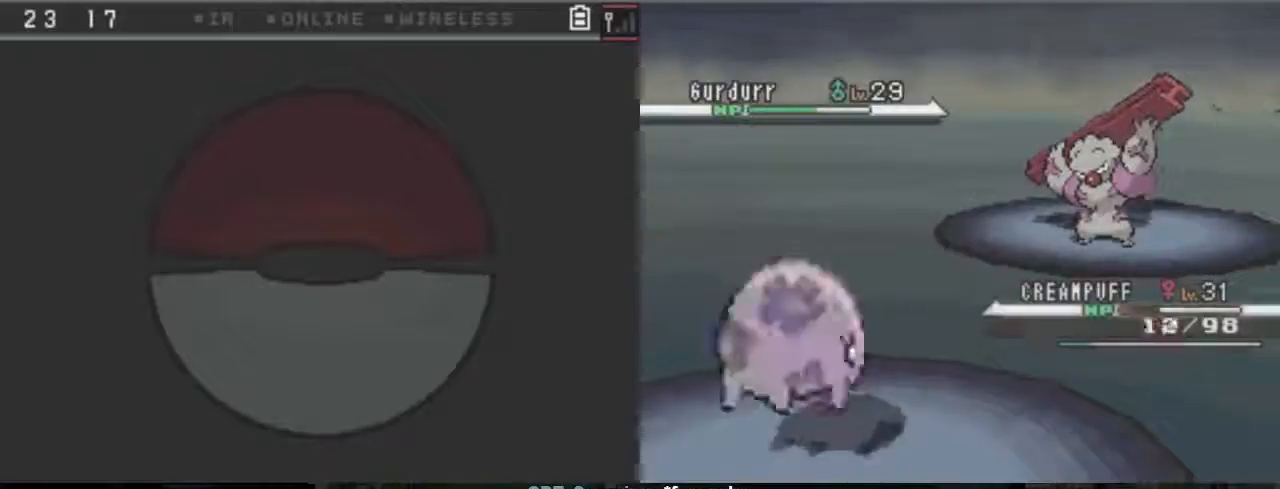
{"buttons": [], "events": []}
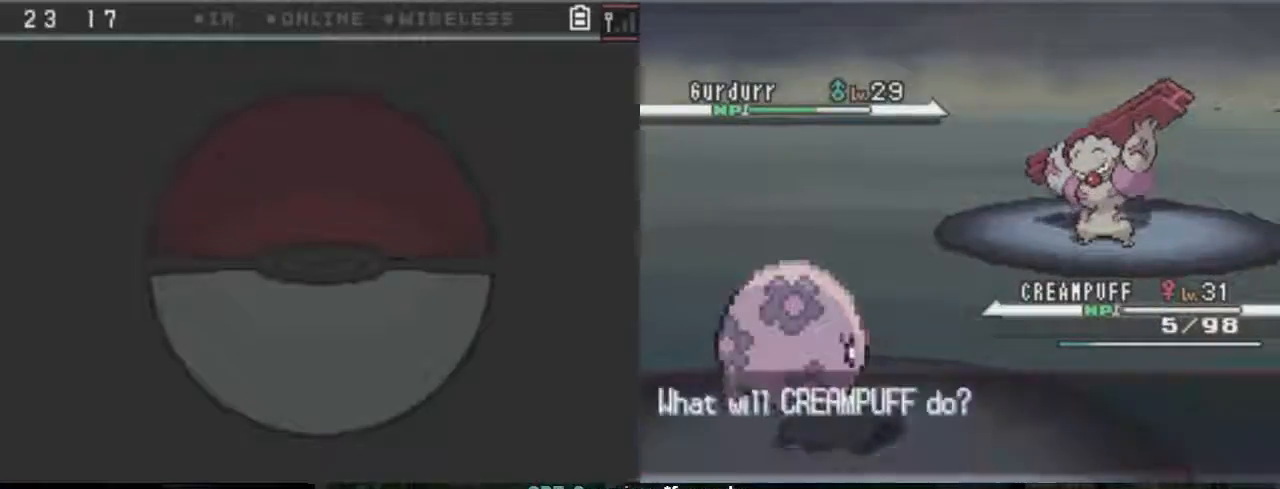
{"buttons": [], "events": []}
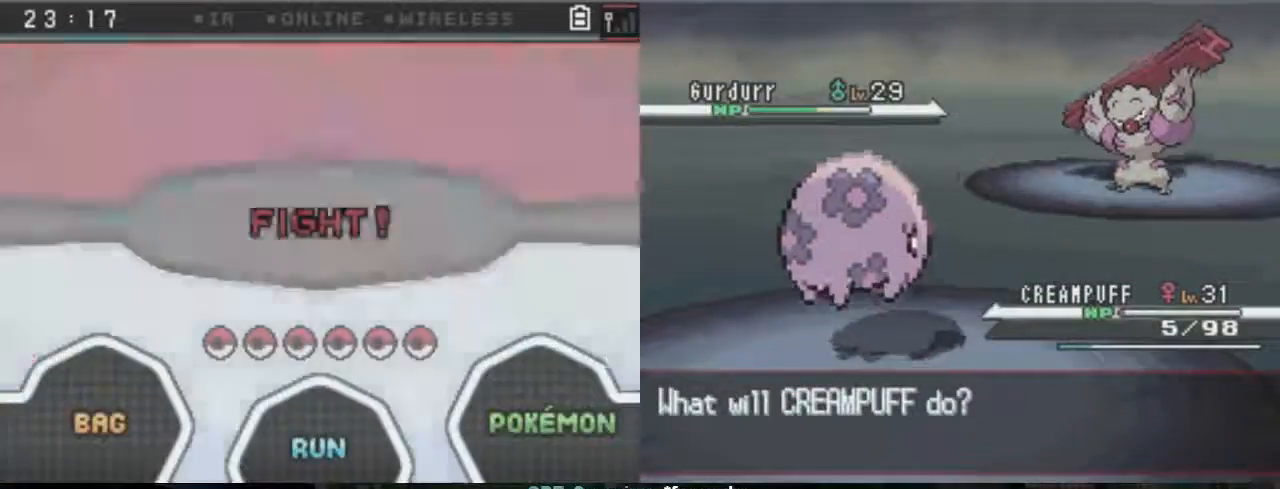
{"buttons": [], "events": []}
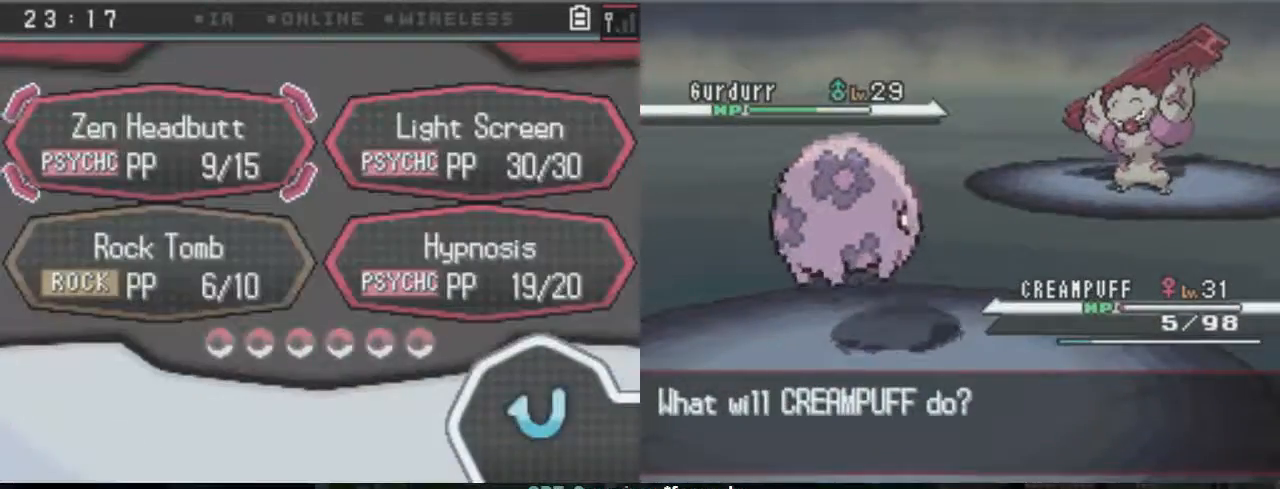
{"buttons": [], "events": [[133, "B", "down"], [267, "B", "up"]]}
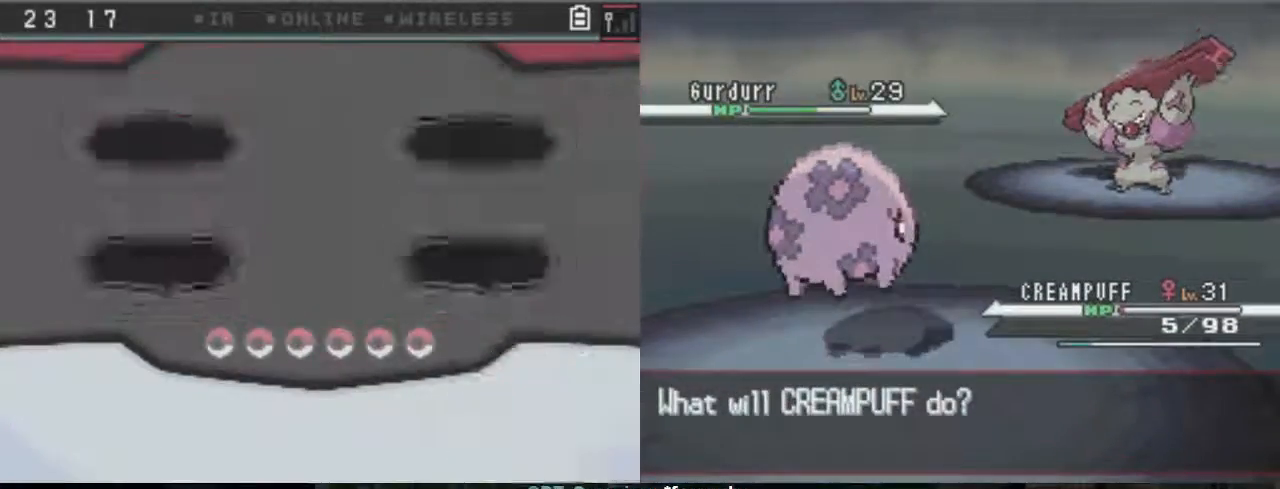
{"buttons": [], "events": []}
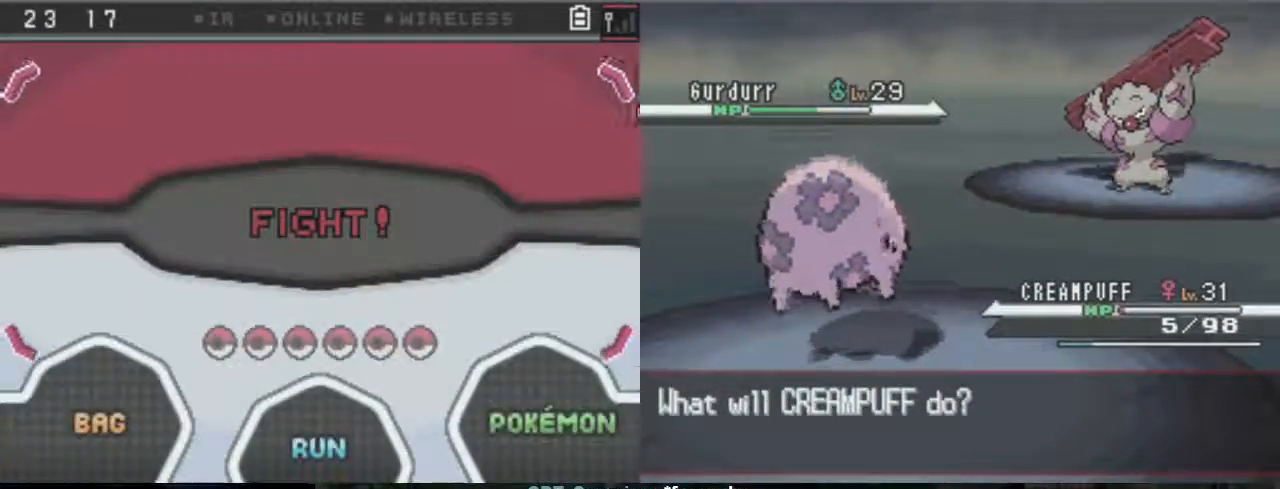
{"buttons": [], "events": []}
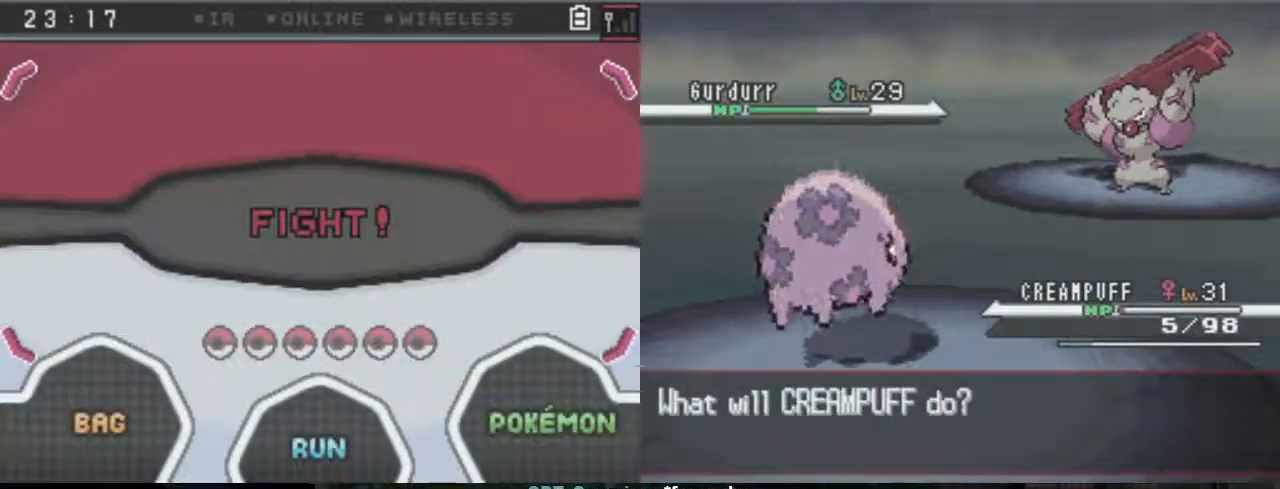
{"buttons": [], "events": []}
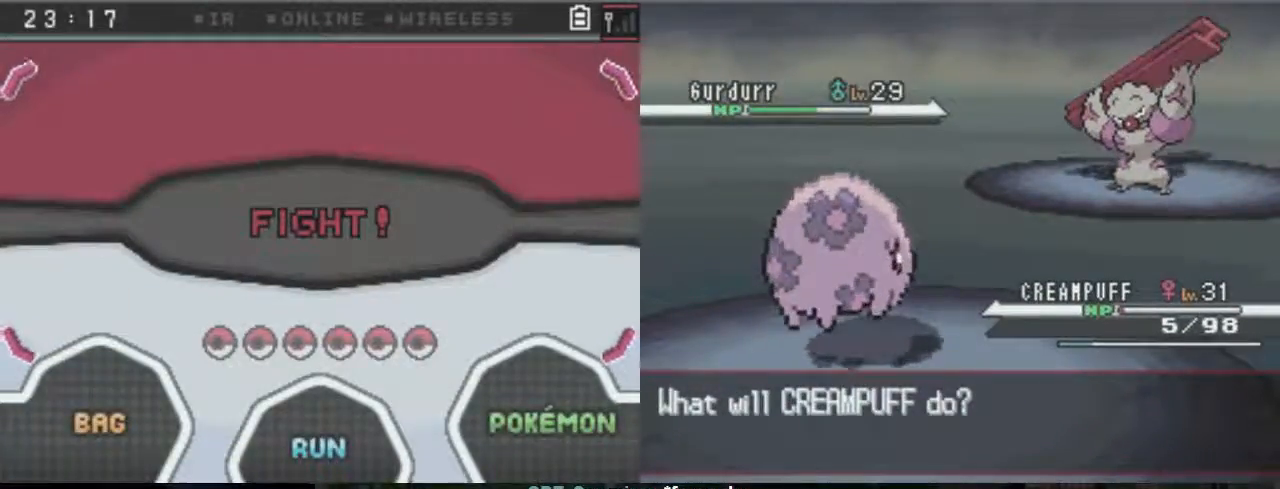
{"buttons": ["A"], "events": [[333, "DPAD_DOWN", "down"], [467, "A", "down"], [467, "DPAD_DOWN", "up"]]}
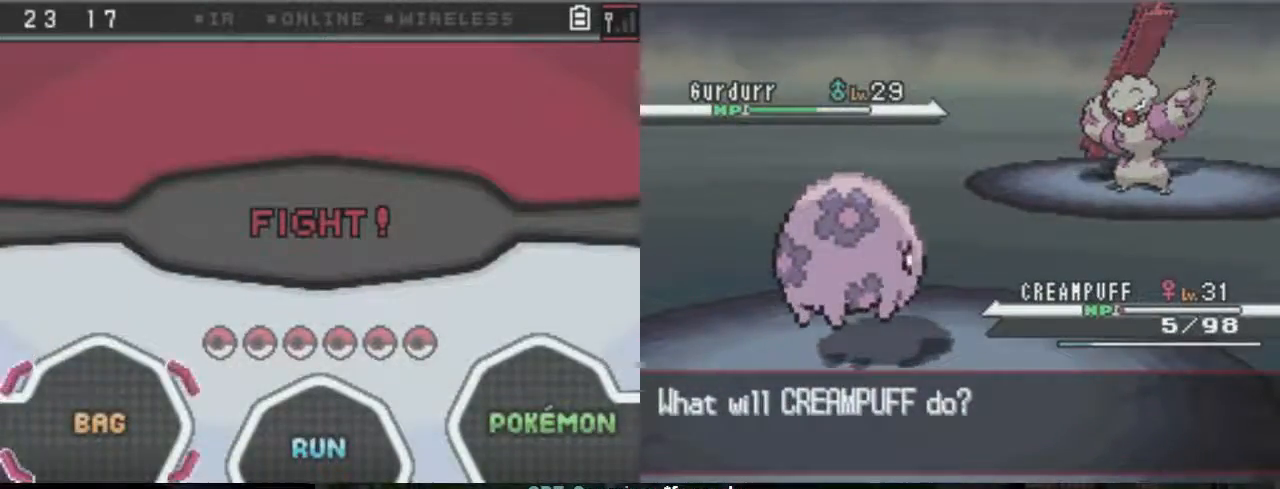
{"buttons": ["A"], "events": []}
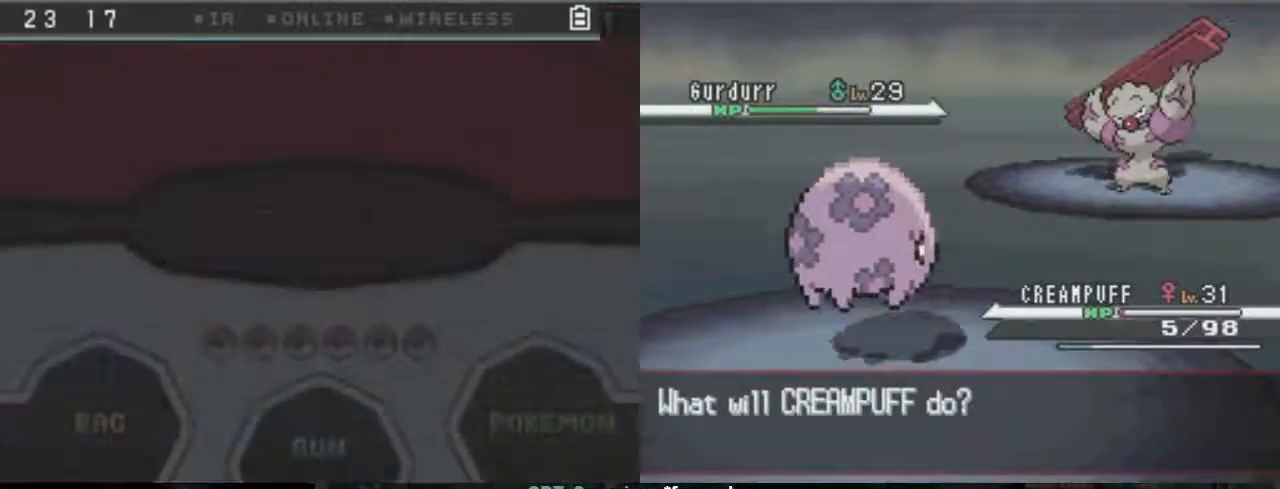
{"buttons": [], "events": [[200, "A", "up"]]}
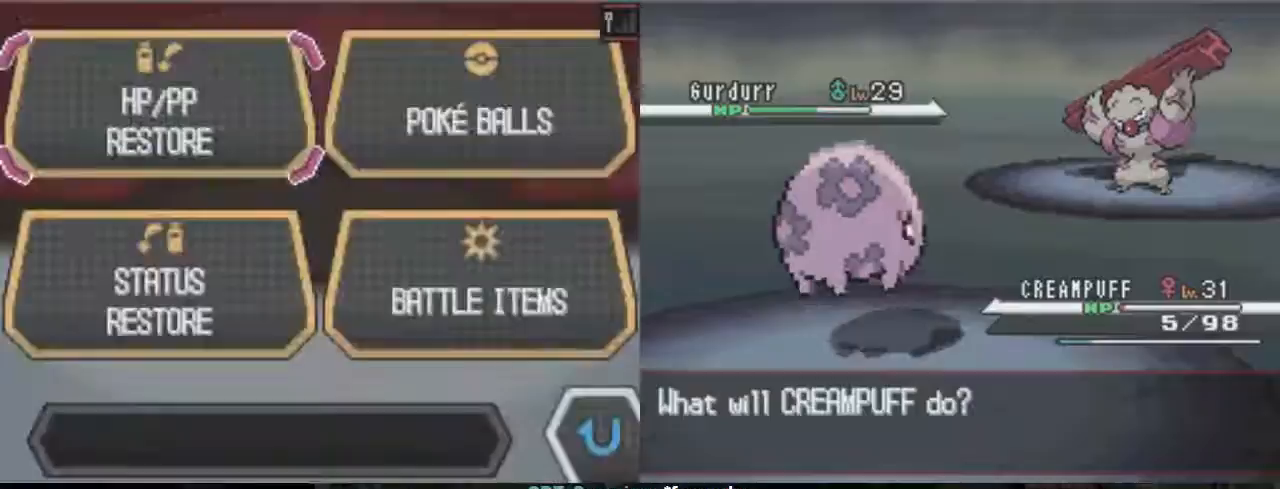
{"buttons": [], "events": []}
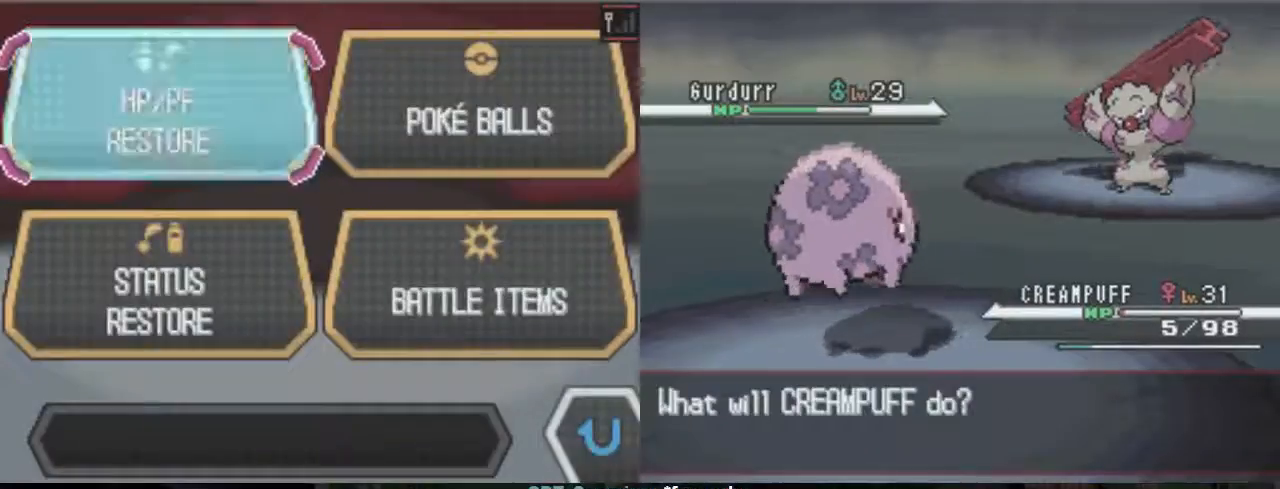
{"buttons": [], "events": []}
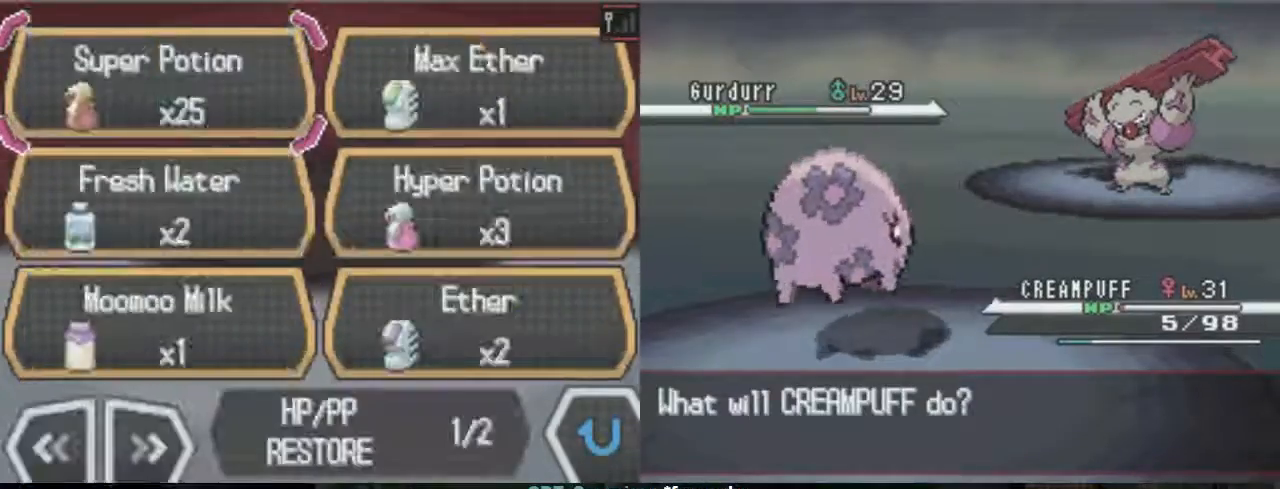
{"buttons": ["A"], "events": [[467, "A", "down"]]}
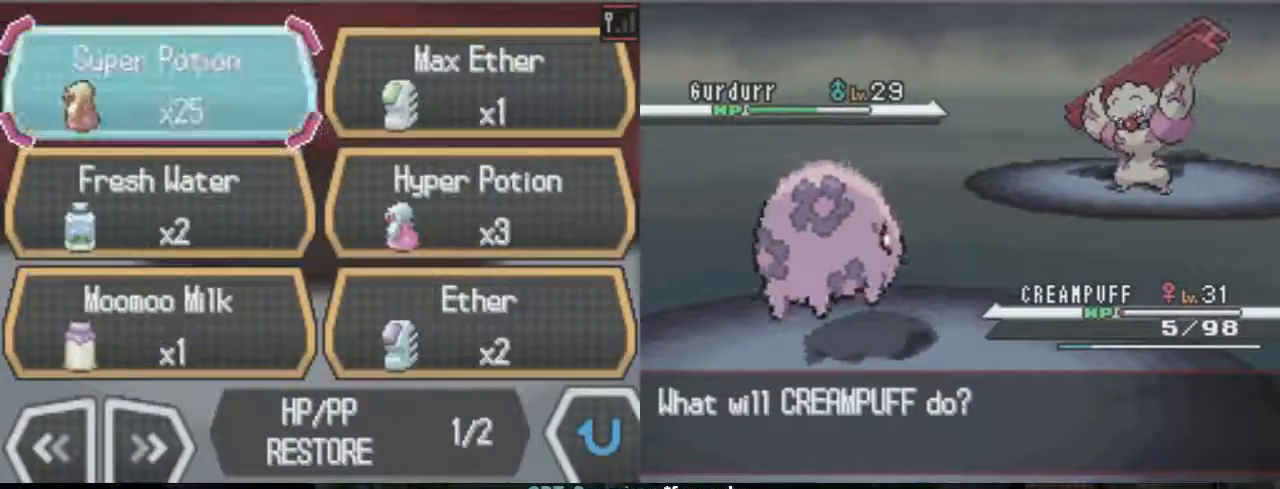
{"buttons": [], "events": [[67, "A", "up"]]}
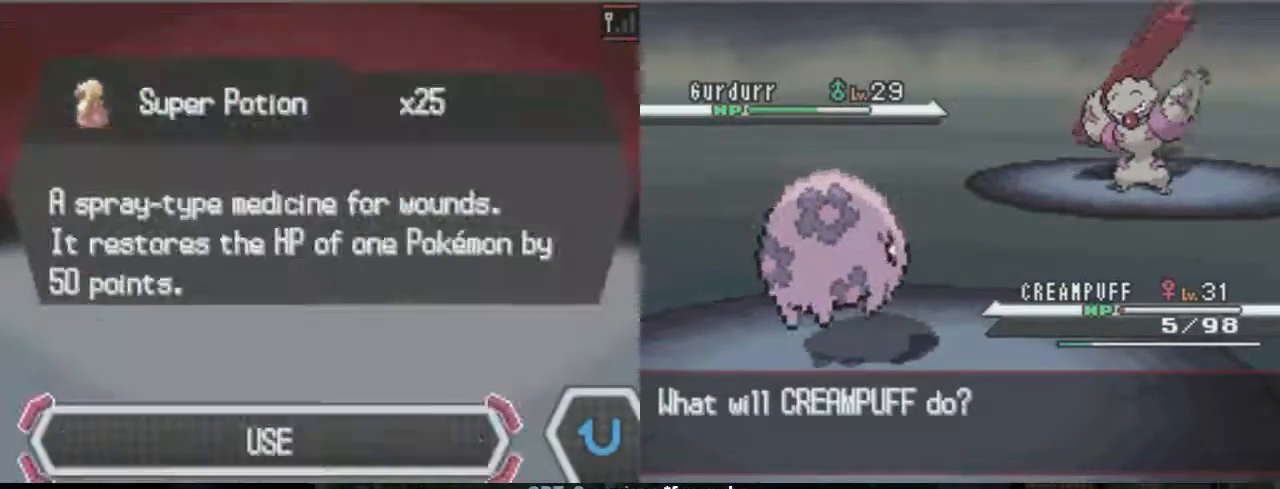
{"buttons": ["A"], "events": [[67, "A", "down"]]}
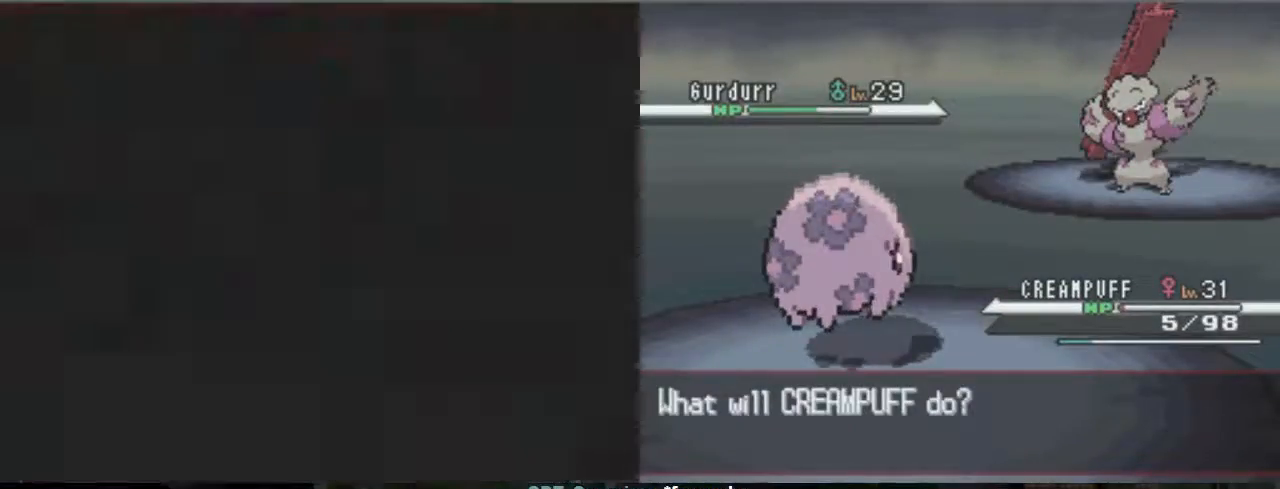
{"buttons": ["A", "DPAD_RIGHT"], "events": [[433, "DPAD_RIGHT", "down"]]}
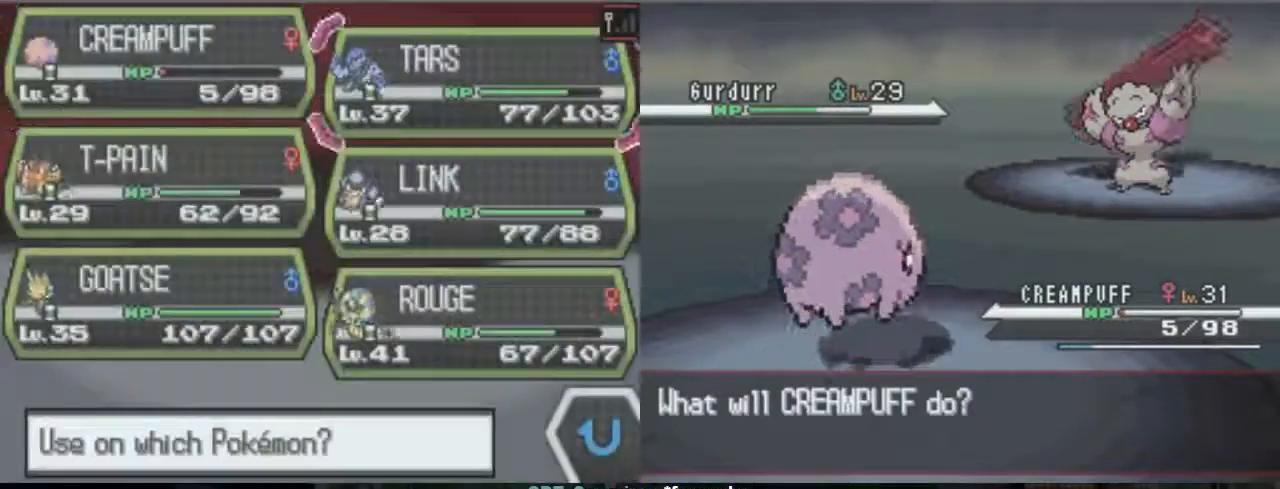
{"buttons": ["A"], "events": [[67, "DPAD_RIGHT", "up"], [200, "DPAD_LEFT", "down"], [333, "DPAD_LEFT", "up"]]}